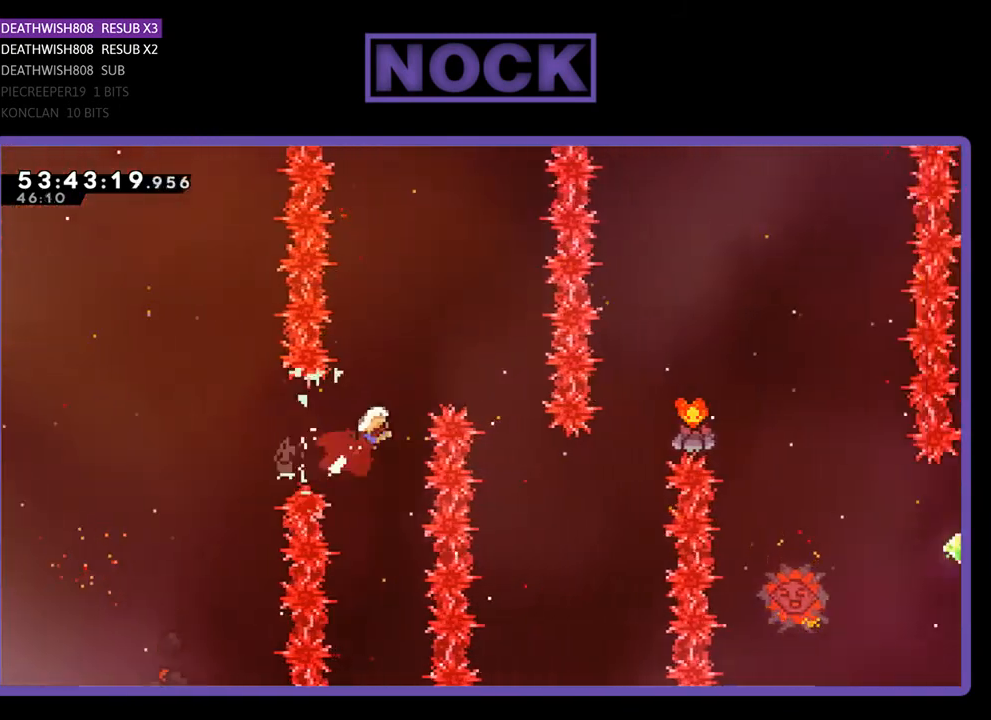
Gameplay with a controller (PlayStation layout); each line is a JSON object with the inputs held at the frame after it. "events" lists button and stick changes between this image and that frame as [ms after this image, input, new state], when the widget could be followed in between. Not read: left_stick.
{"buttons": ["R2"], "right_stick": "center", "events": [[167, "CIRCLE", "up"], [400, "DPAD_RIGHT", "up"], [400, "DPAD_UP", "up"]]}
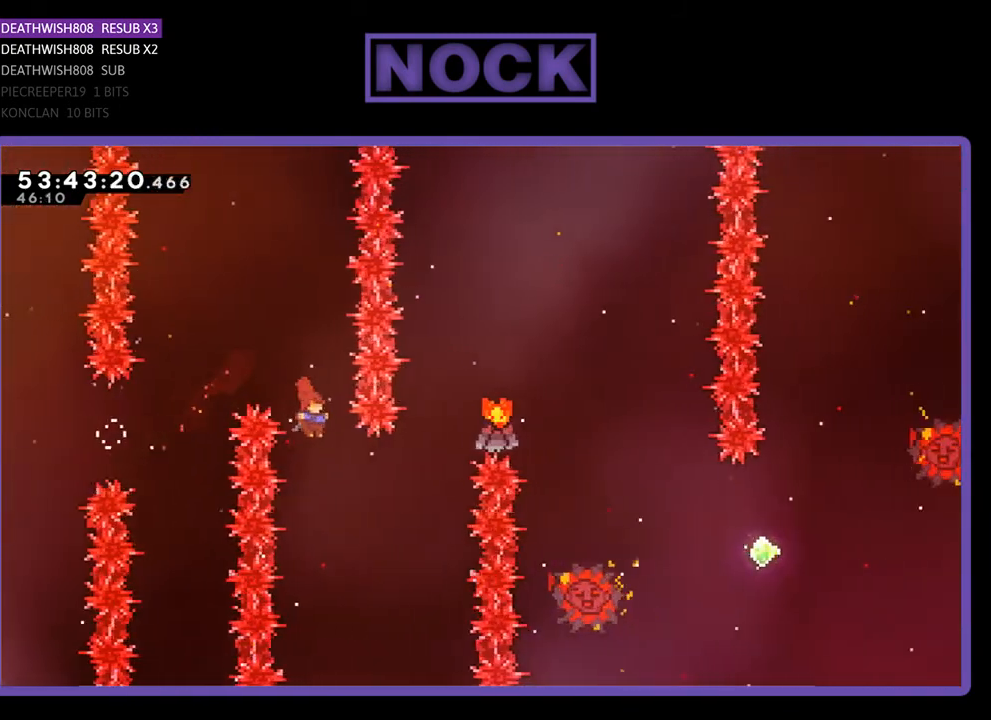
{"buttons": ["CIRCLE", "R2", "DPAD_UP", "DPAD_RIGHT"], "right_stick": "center", "events": [[33, "DPAD_UP", "down"], [67, "DPAD_RIGHT", "down"], [233, "CIRCLE", "down"]]}
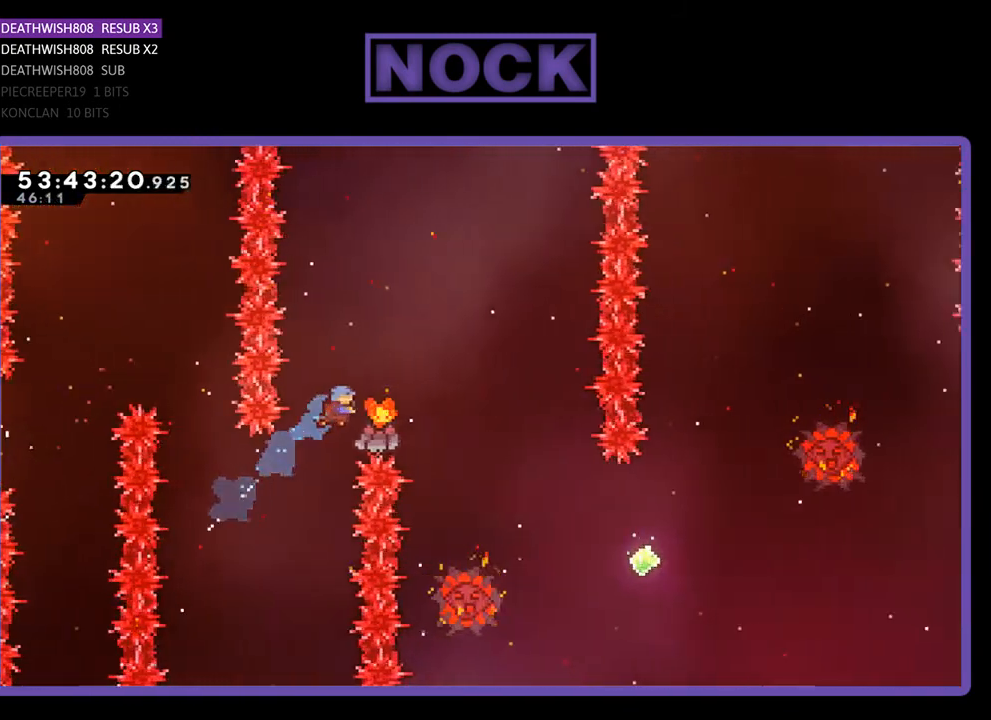
{"buttons": ["R2"], "right_stick": "center", "events": [[233, "CIRCLE", "up"], [467, "DPAD_UP", "up"], [500, "DPAD_RIGHT", "up"]]}
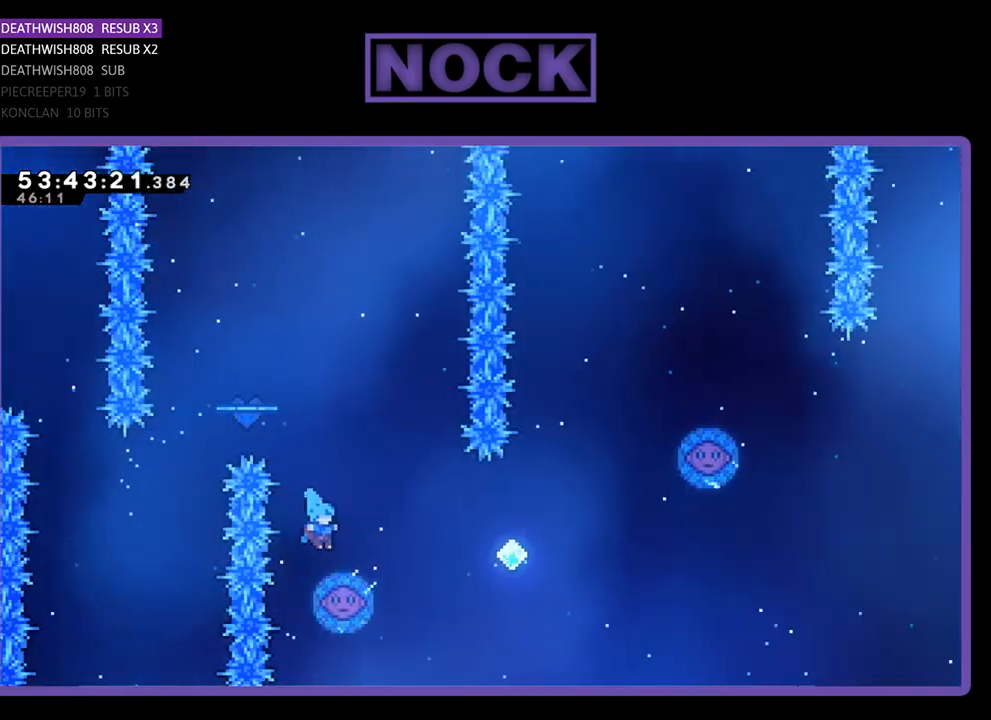
{"buttons": ["R2"], "right_stick": "center", "events": [[333, "DPAD_RIGHT", "down"], [500, "DPAD_RIGHT", "up"]]}
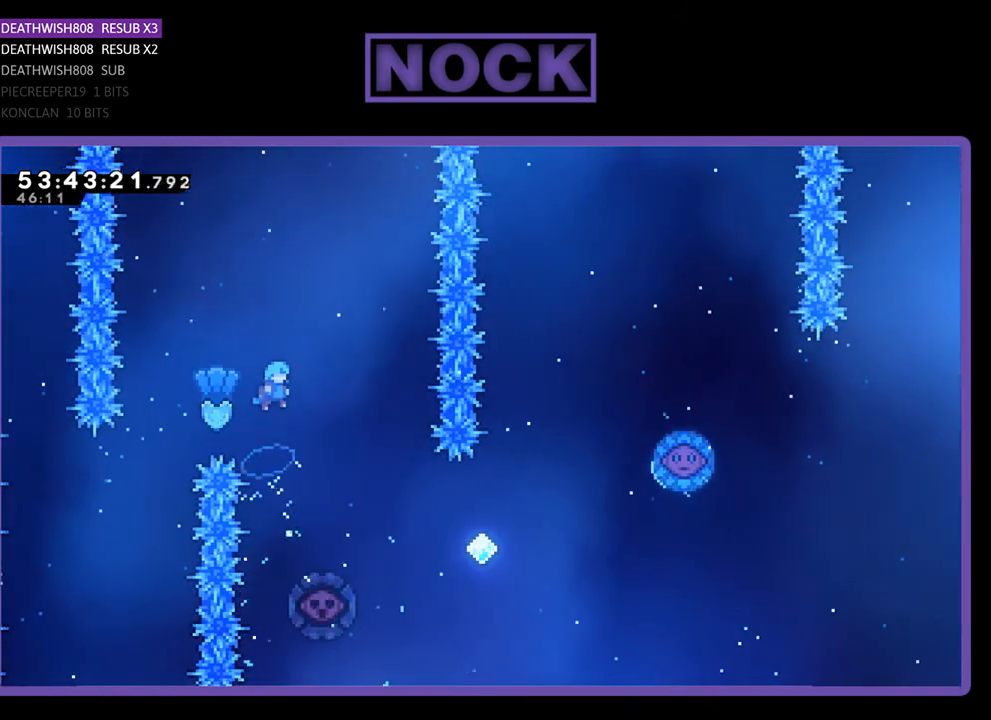
{"buttons": ["R2", "DPAD_RIGHT"], "right_stick": "center", "events": [[300, "DPAD_RIGHT", "down"]]}
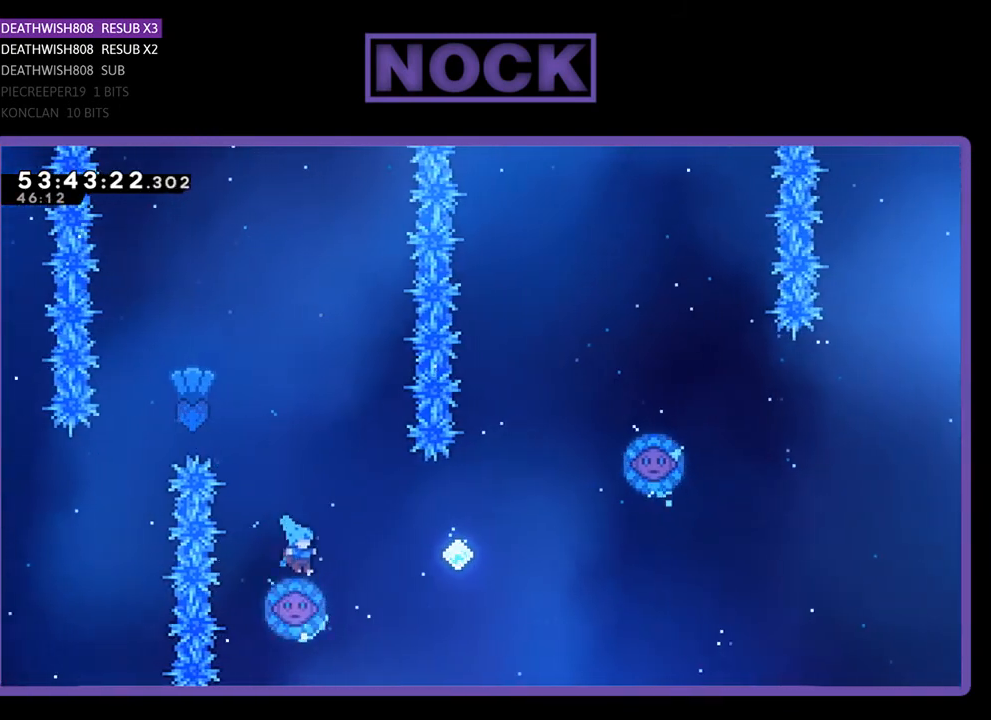
{"buttons": ["R2"], "right_stick": "center", "events": [[67, "DPAD_RIGHT", "up"], [167, "DPAD_RIGHT", "down"], [467, "DPAD_RIGHT", "up"]]}
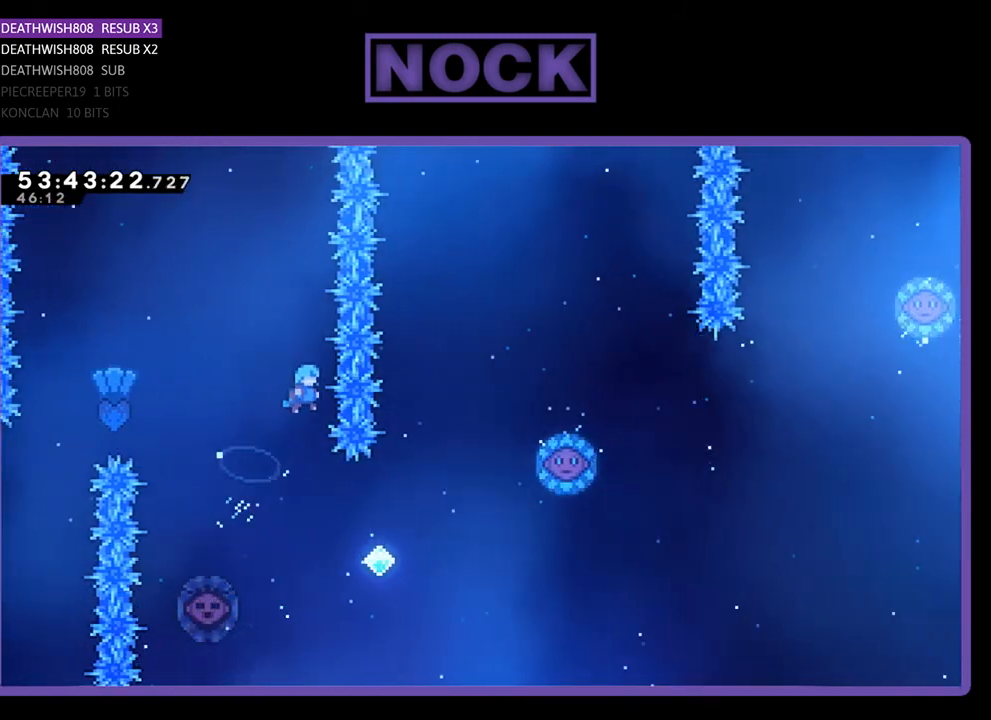
{"buttons": ["R2", "DPAD_UP"], "right_stick": "center", "events": [[300, "DPAD_RIGHT", "down"], [300, "DPAD_UP", "down"], [500, "DPAD_RIGHT", "up"]]}
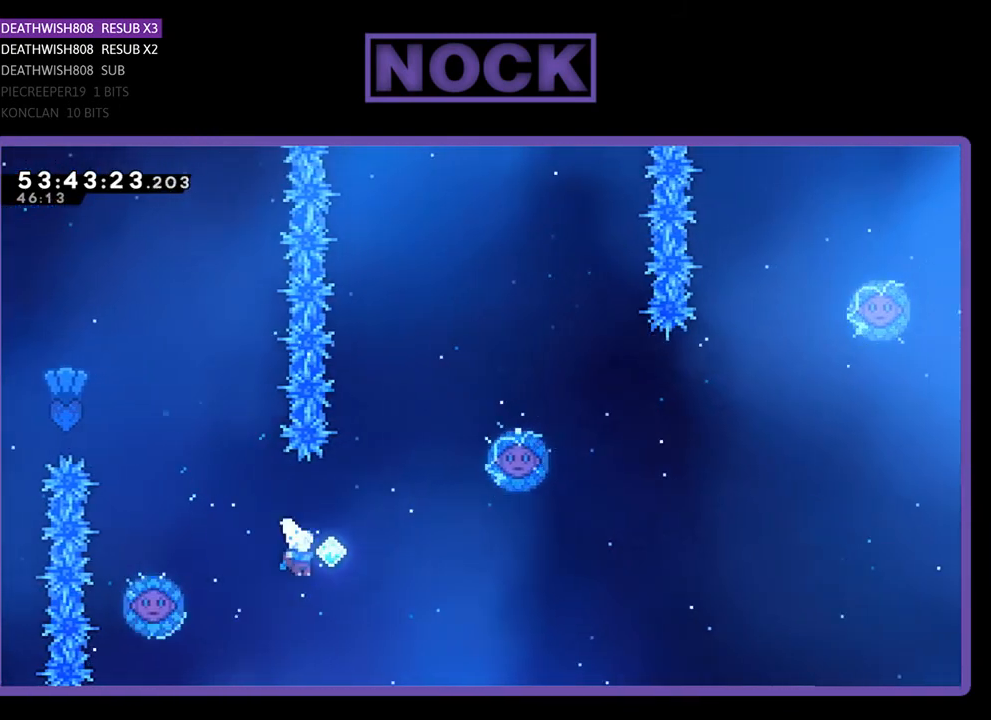
{"buttons": ["CIRCLE", "R2", "DPAD_UP"], "right_stick": "center", "events": [[33, "DPAD_LEFT", "down"], [367, "CIRCLE", "down"], [500, "DPAD_LEFT", "up"]]}
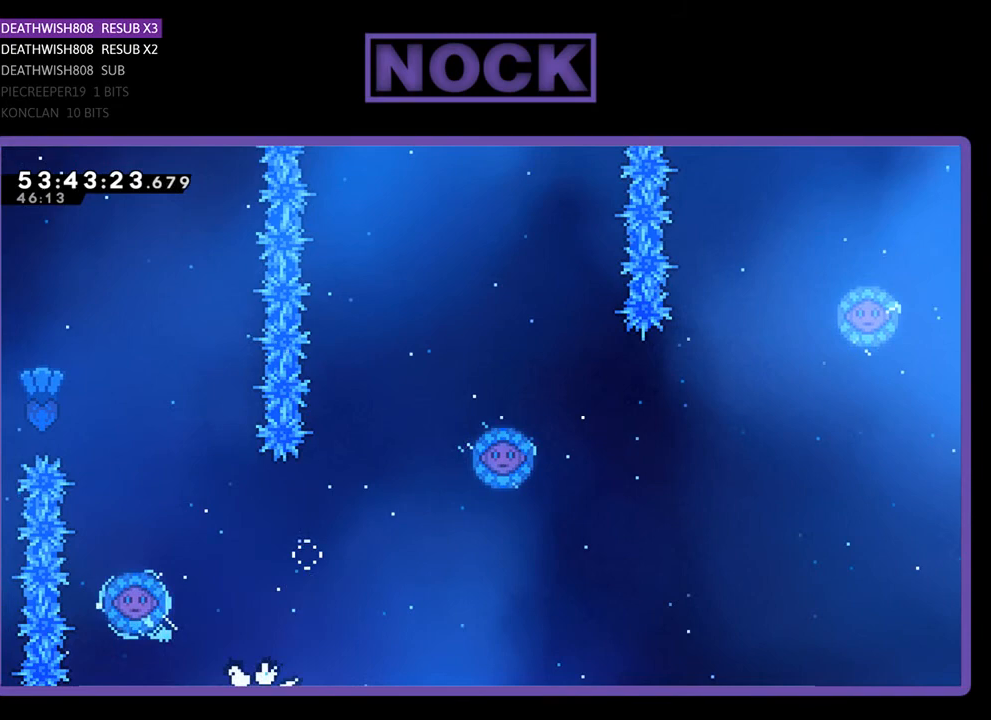
{"buttons": [], "right_stick": "center", "events": [[67, "CIRCLE", "up"], [100, "DPAD_UP", "up"], [100, "R2", "up"]]}
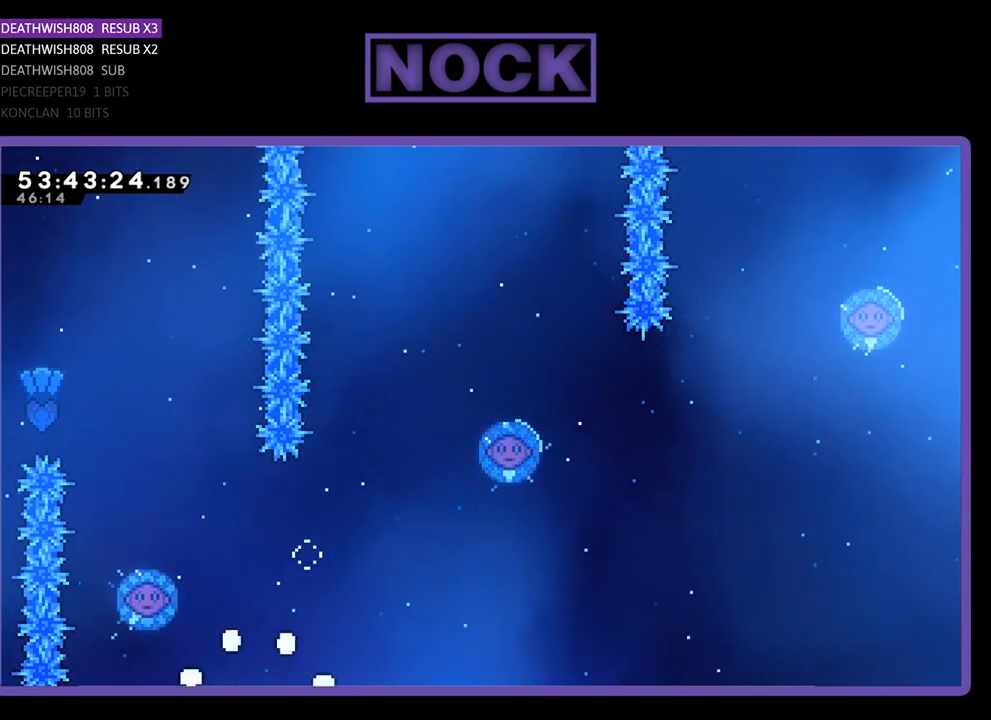
{"buttons": [], "right_stick": "center", "events": []}
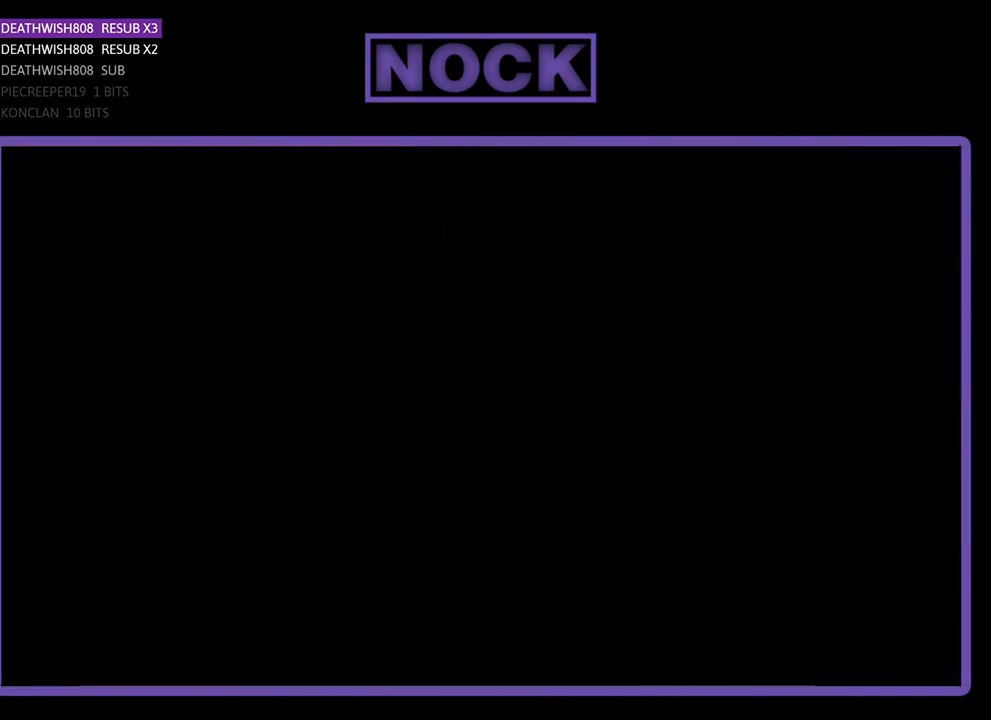
{"buttons": ["R2", "DPAD_RIGHT"], "right_stick": "center", "events": [[267, "R2", "down"], [300, "DPAD_RIGHT", "down"]]}
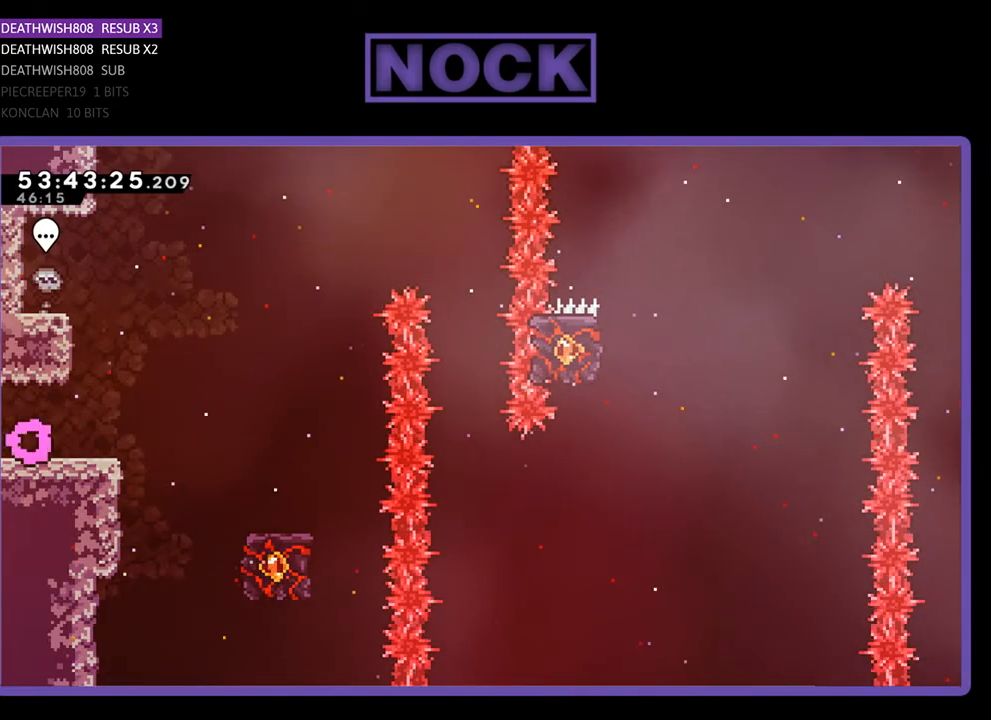
{"buttons": ["CROSS", "R2", "DPAD_RIGHT"], "right_stick": "center", "events": [[367, "CROSS", "down"]]}
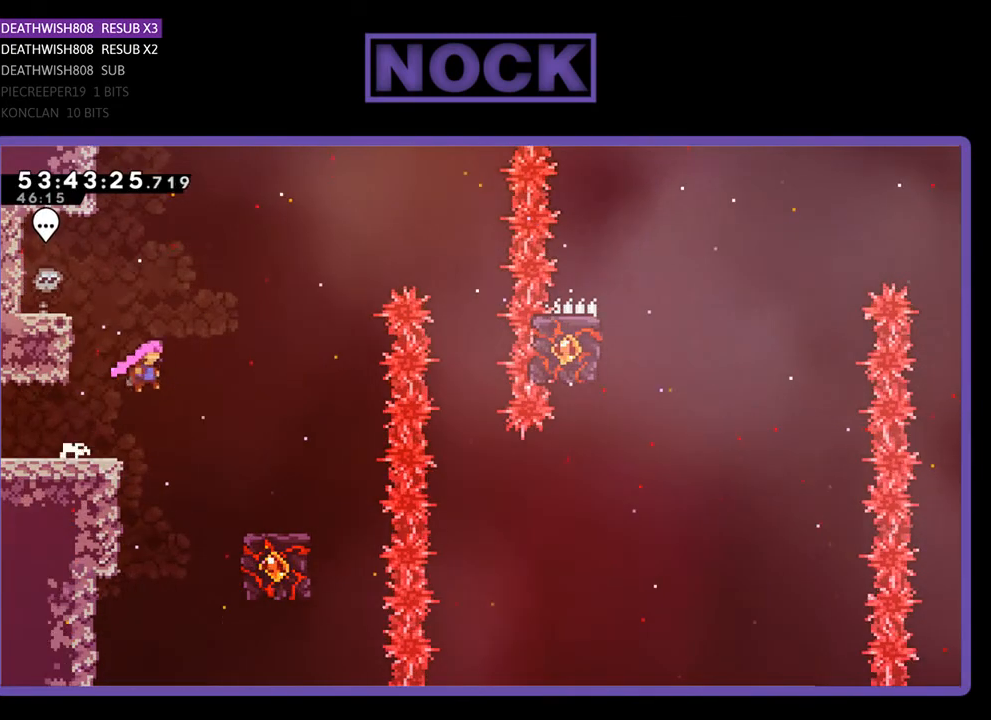
{"buttons": ["R2"], "right_stick": "center", "events": [[333, "CROSS", "up"], [467, "DPAD_RIGHT", "up"]]}
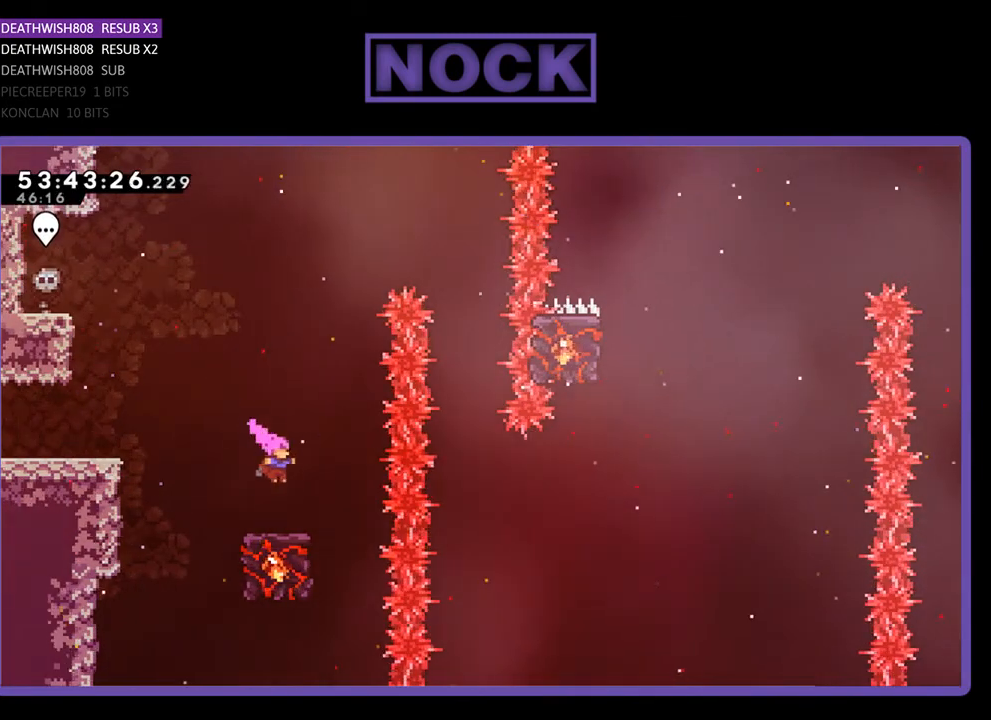
{"buttons": ["R2"], "right_stick": "center", "events": []}
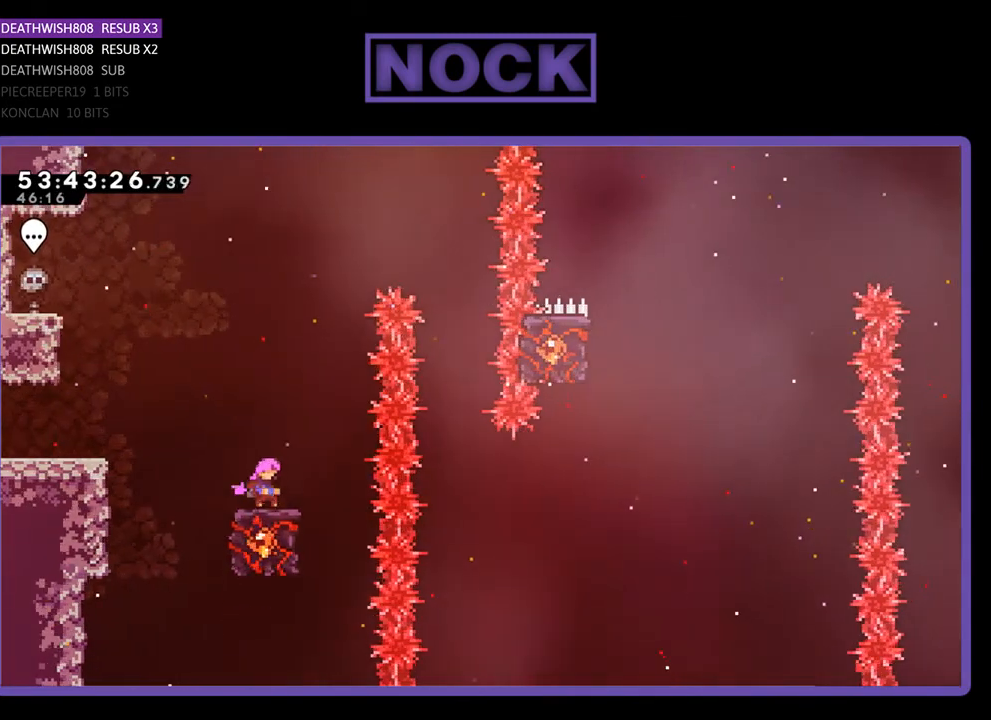
{"buttons": ["CROSS", "R2", "DPAD_RIGHT"], "right_stick": "center", "events": [[67, "CROSS", "down"], [100, "DPAD_RIGHT", "down"]]}
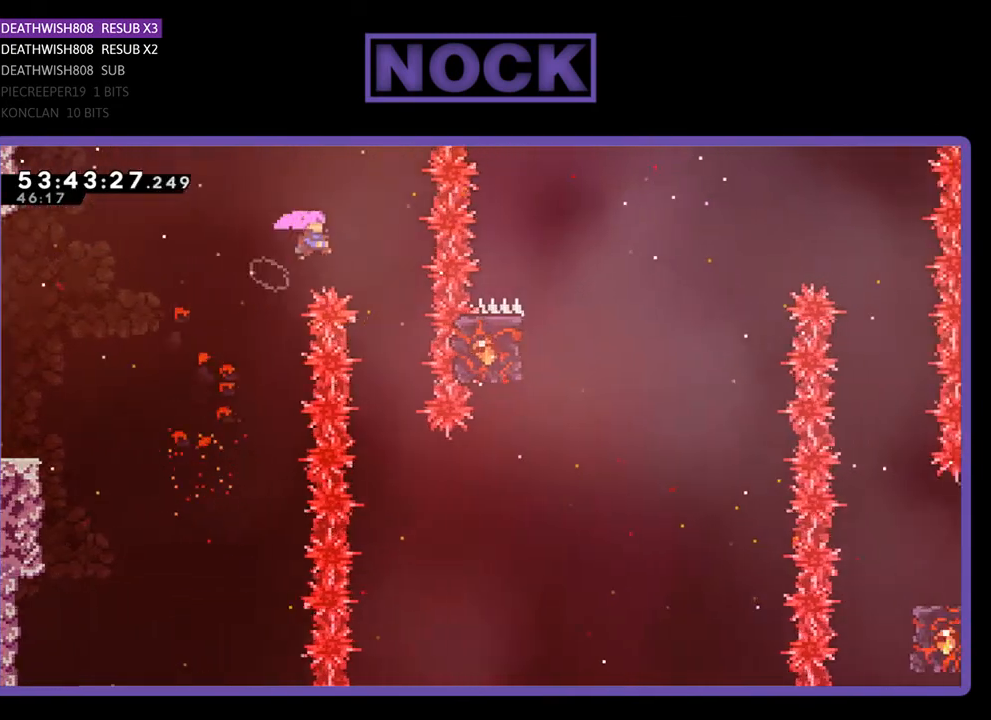
{"buttons": ["R2"], "right_stick": "center", "events": [[300, "DPAD_RIGHT", "up"], [333, "CROSS", "up"]]}
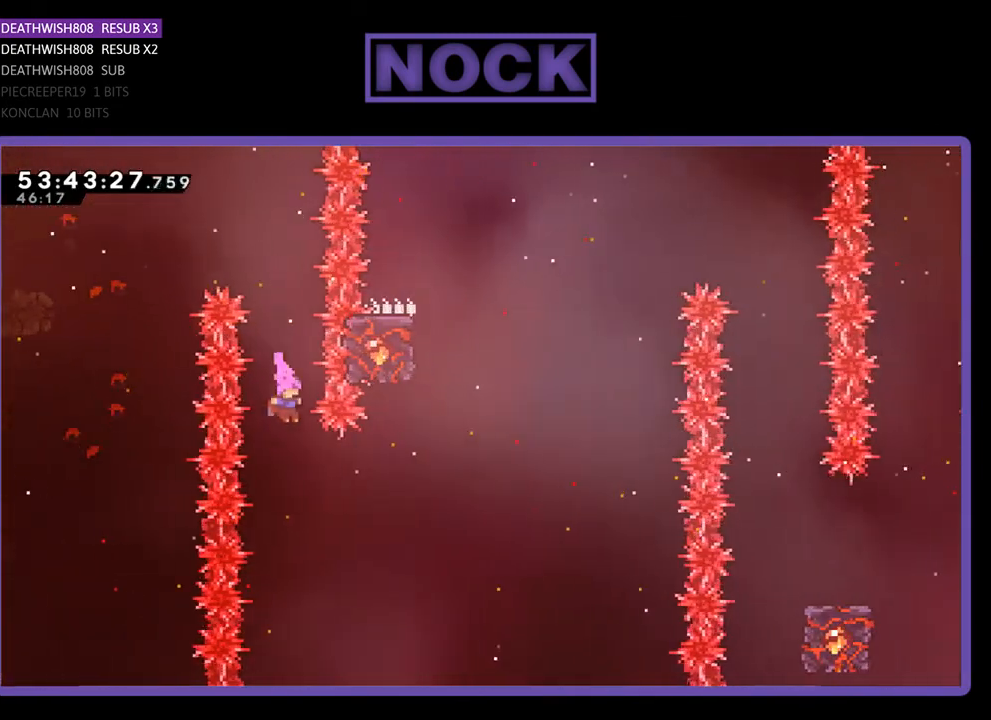
{"buttons": ["CIRCLE", "R2", "DPAD_UP"], "right_stick": "center", "events": [[100, "DPAD_RIGHT", "down"], [167, "CIRCLE", "down"], [400, "CIRCLE", "up"], [400, "DPAD_UP", "down"], [433, "DPAD_RIGHT", "up"], [500, "CIRCLE", "down"]]}
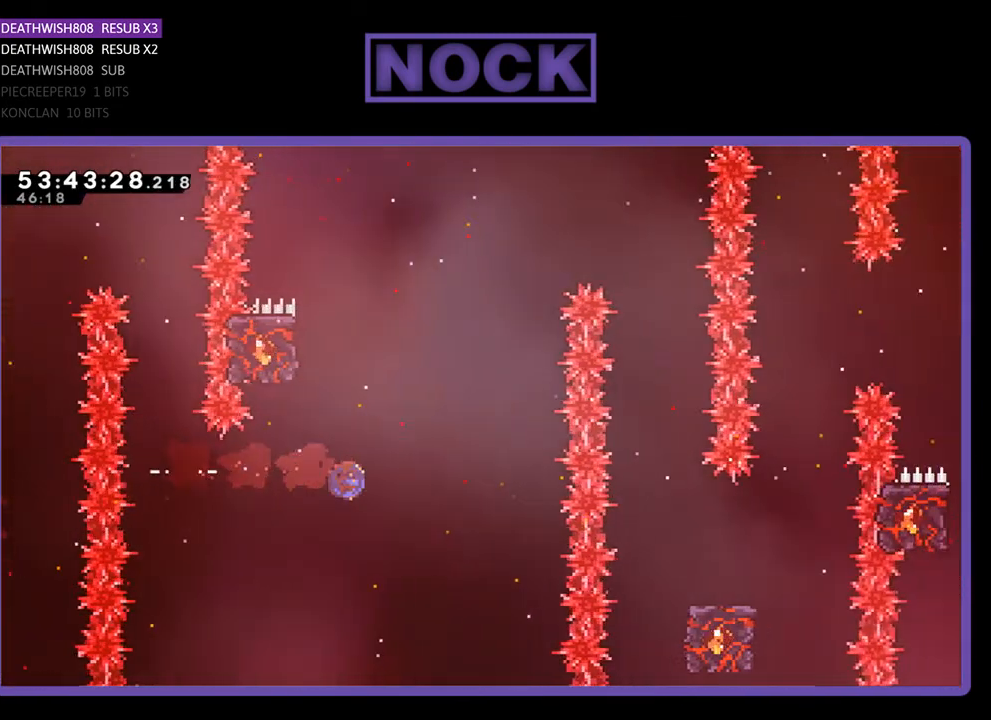
{"buttons": ["R2", "DPAD_UP", "DPAD_LEFT"], "right_stick": "center", "events": [[133, "DPAD_LEFT", "down"], [300, "CIRCLE", "up"]]}
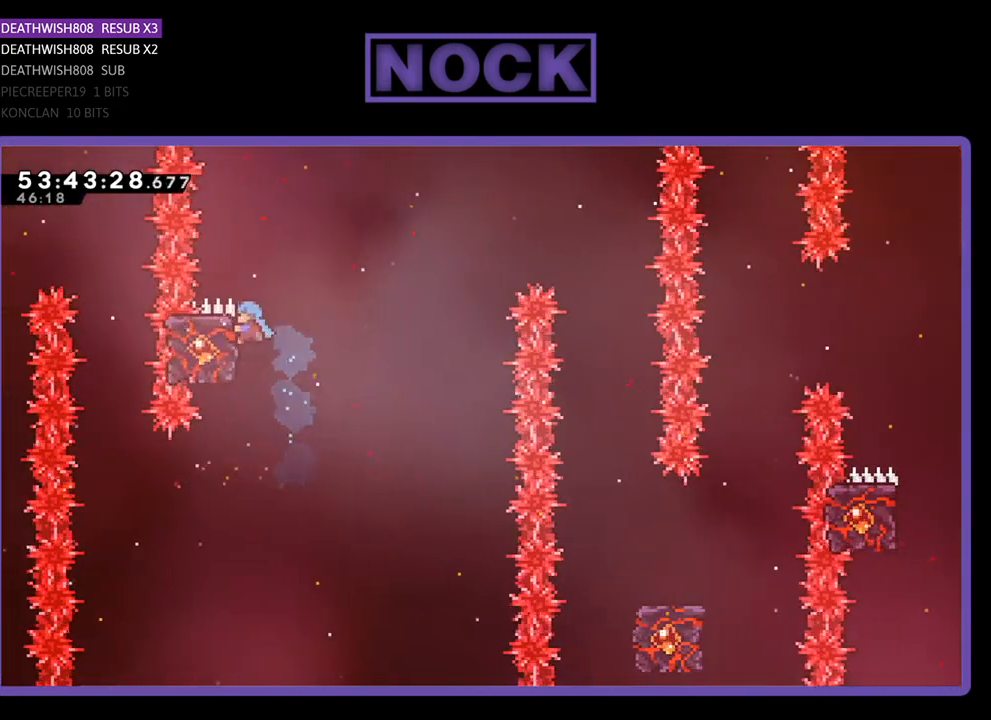
{"buttons": ["CROSS", "R2", "DPAD_UP", "DPAD_RIGHT"], "right_stick": "center", "events": [[67, "DPAD_LEFT", "up"], [67, "DPAD_UP", "up"], [200, "DPAD_UP", "down"], [233, "DPAD_RIGHT", "down"], [433, "CROSS", "down"]]}
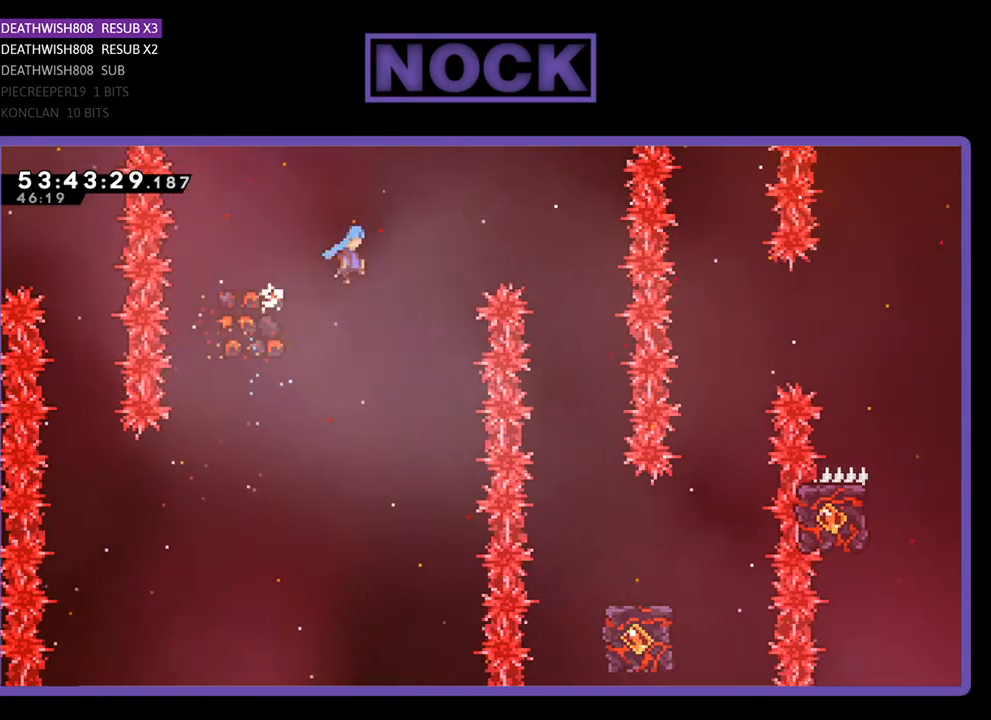
{"buttons": ["R2", "DPAD_LEFT"], "right_stick": "center", "events": [[200, "CROSS", "up"], [233, "DPAD_RIGHT", "up"], [233, "DPAD_UP", "up"], [467, "DPAD_LEFT", "down"]]}
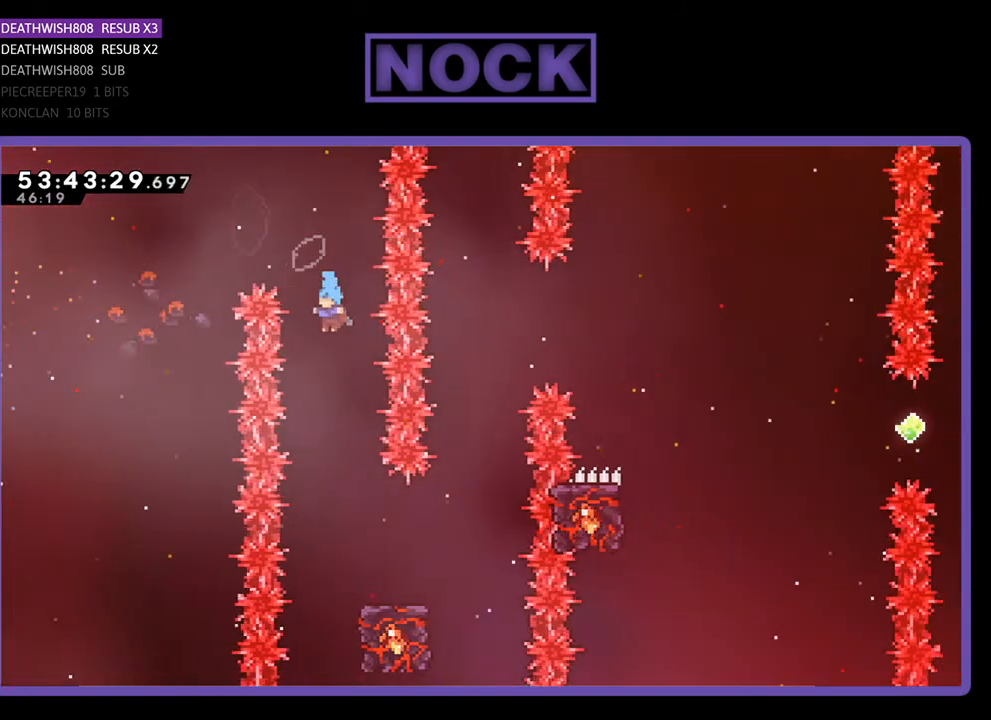
{"buttons": ["R2", "DPAD_RIGHT"], "right_stick": "center", "events": [[100, "DPAD_LEFT", "up"], [300, "DPAD_RIGHT", "down"]]}
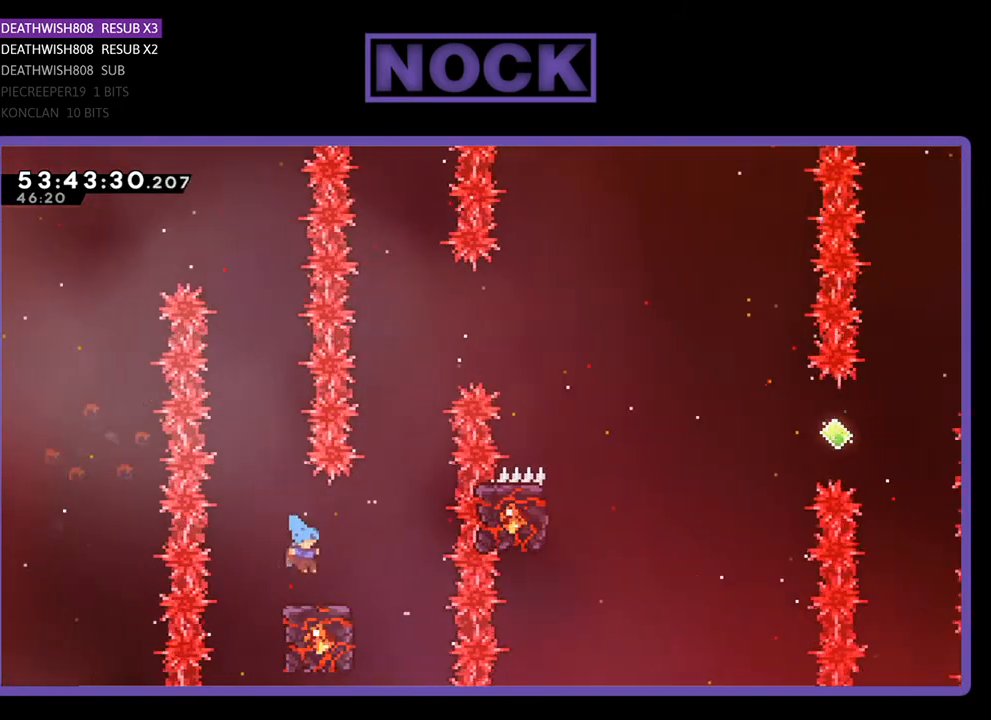
{"buttons": ["R2"], "right_stick": "center", "events": [[33, "DPAD_RIGHT", "up"], [167, "DPAD_RIGHT", "down"], [300, "DPAD_RIGHT", "up"]]}
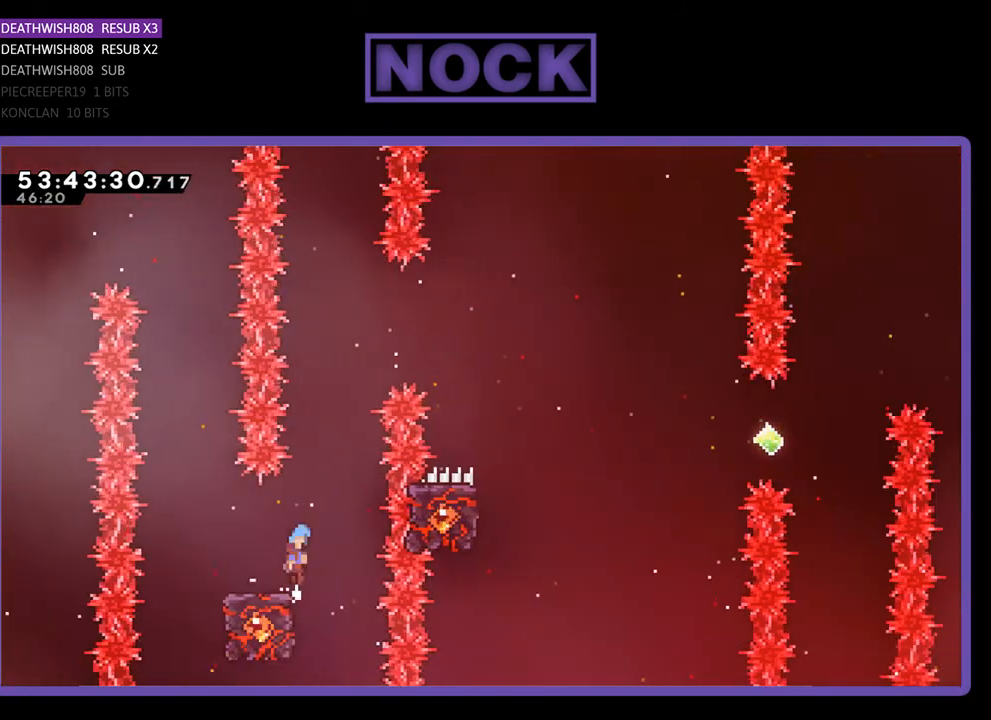
{"buttons": ["CROSS", "R2", "DPAD_UP", "DPAD_RIGHT"], "right_stick": "center", "events": [[33, "CROSS", "down"], [33, "DPAD_RIGHT", "down"], [33, "DPAD_UP", "down"]]}
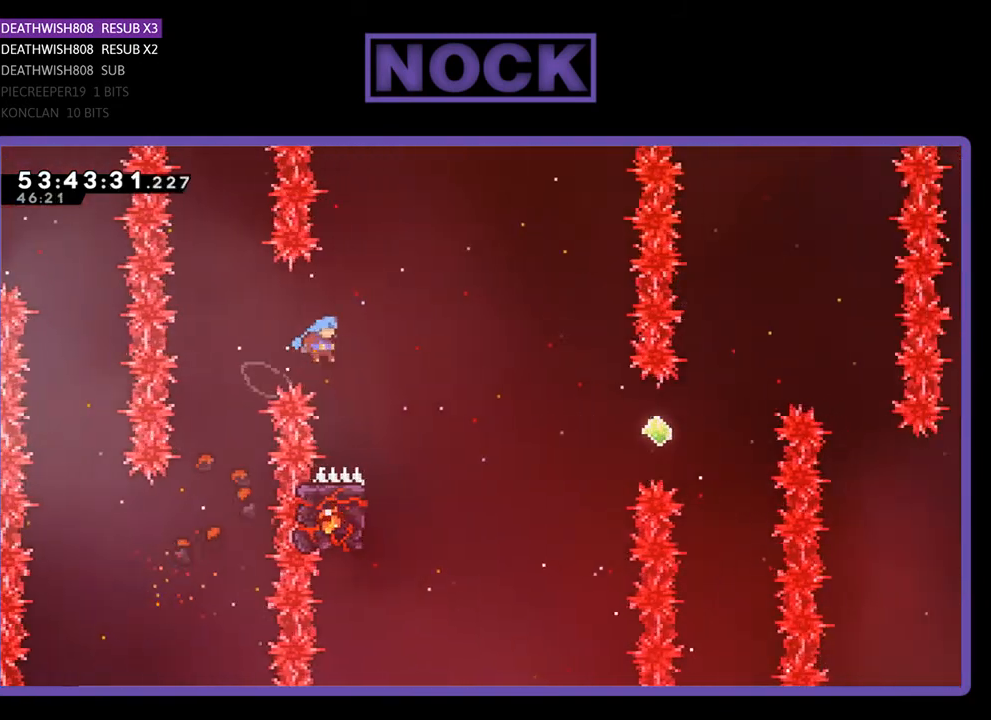
{"buttons": ["R2", "DPAD_LEFT"], "right_stick": "center", "events": [[233, "CROSS", "up"], [233, "DPAD_RIGHT", "up"], [233, "DPAD_UP", "up"], [400, "DPAD_LEFT", "down"]]}
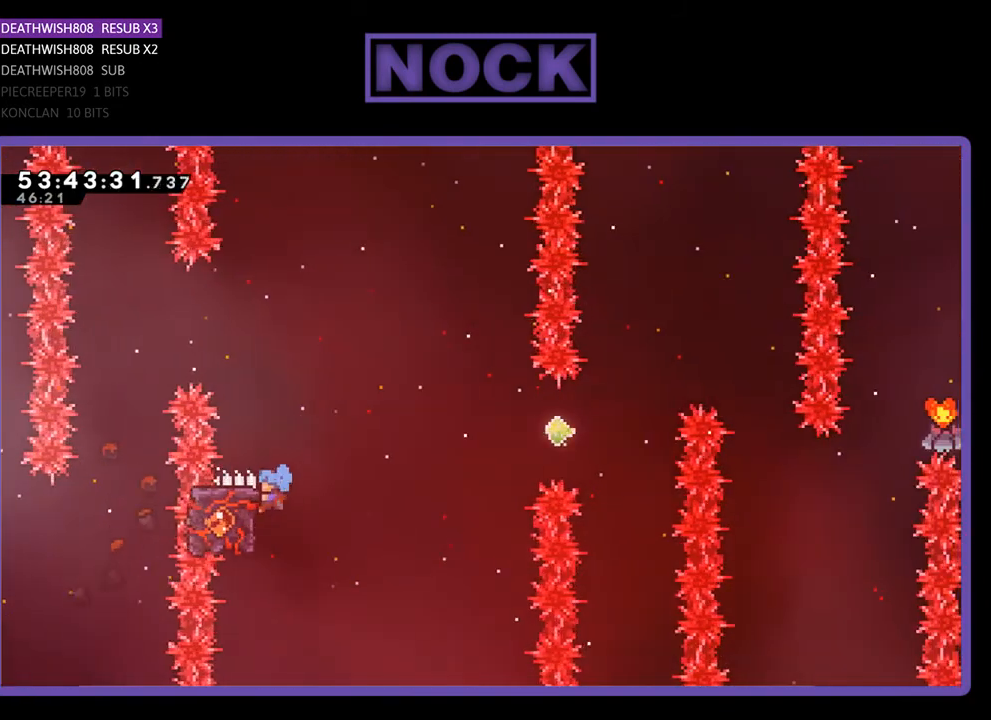
{"buttons": ["R2", "DPAD_RIGHT"], "right_stick": "center", "events": [[200, "DPAD_LEFT", "up"], [367, "DPAD_RIGHT", "down"], [367, "DPAD_UP", "down"], [433, "DPAD_UP", "up"]]}
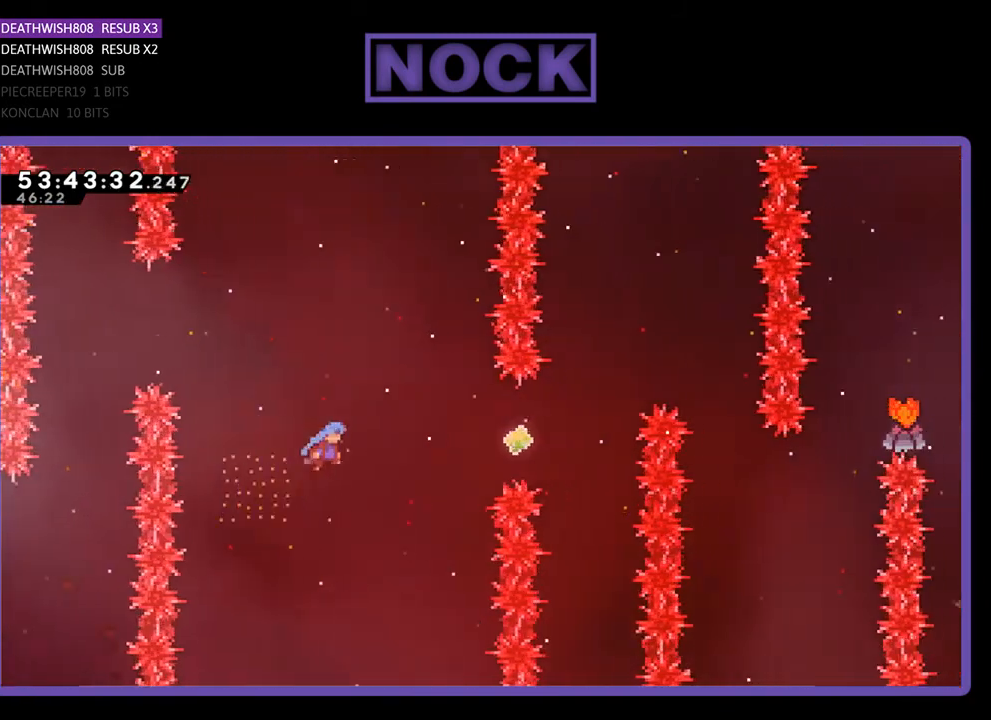
{"buttons": ["R2"], "right_stick": "center", "events": [[33, "CROSS", "down"], [167, "CROSS", "up"], [467, "DPAD_RIGHT", "up"]]}
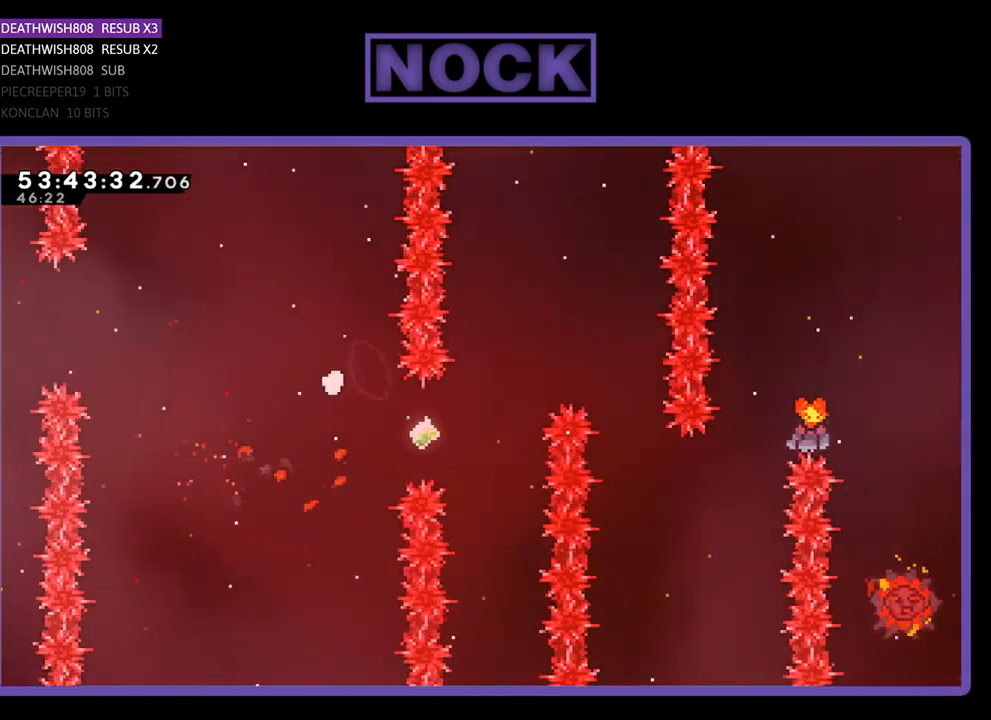
{"buttons": [], "right_stick": "center", "events": [[100, "R2", "up"]]}
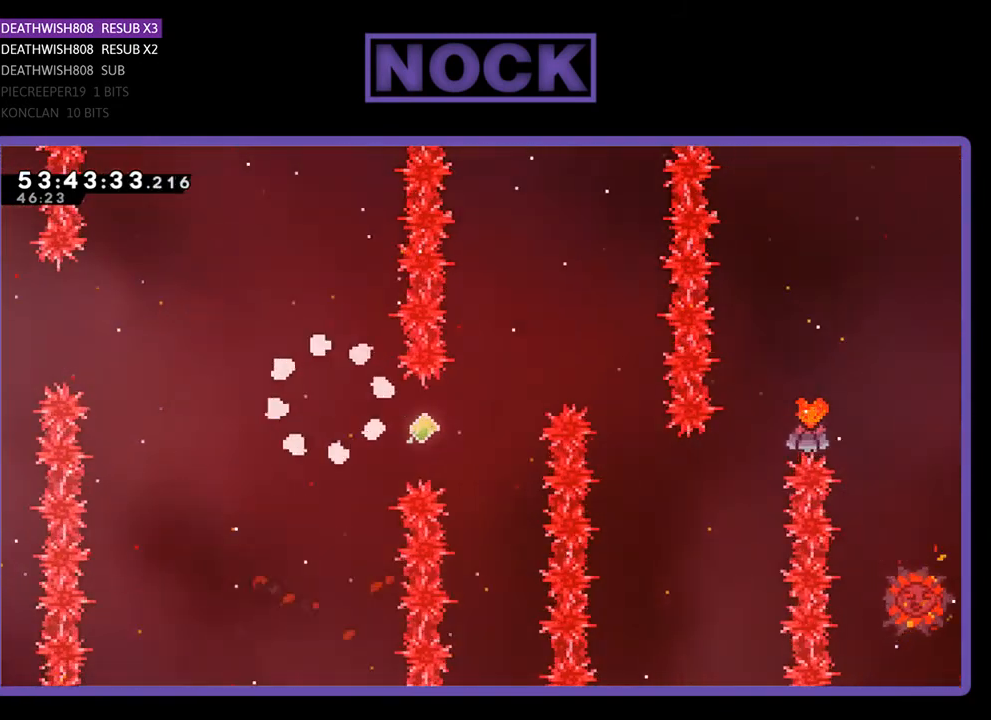
{"buttons": [], "right_stick": "center", "events": []}
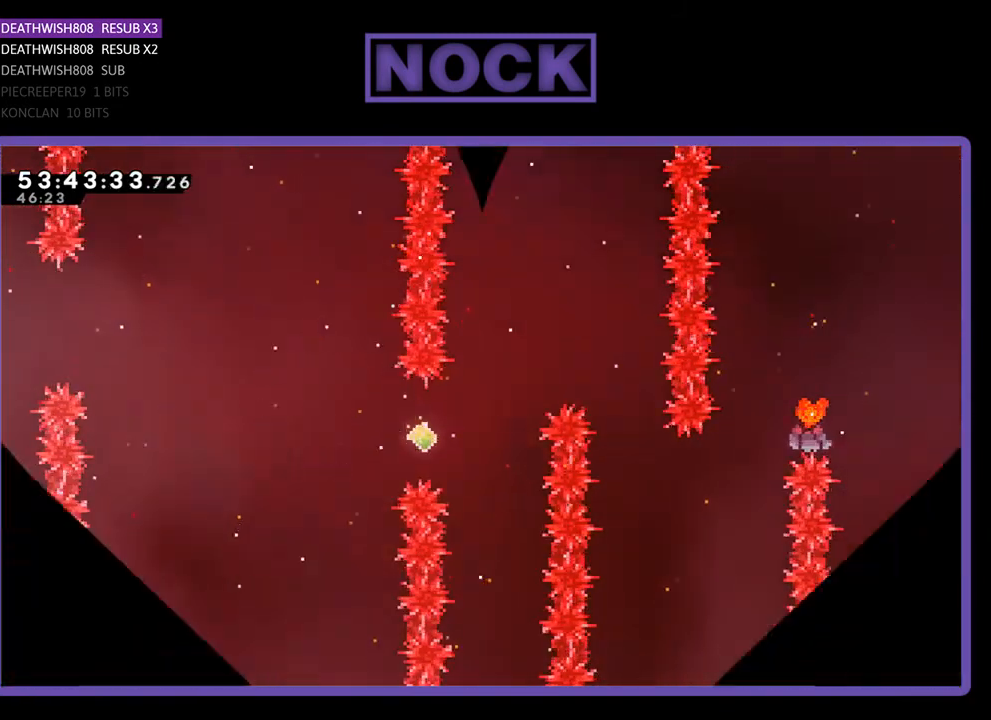
{"buttons": [], "right_stick": "center", "events": []}